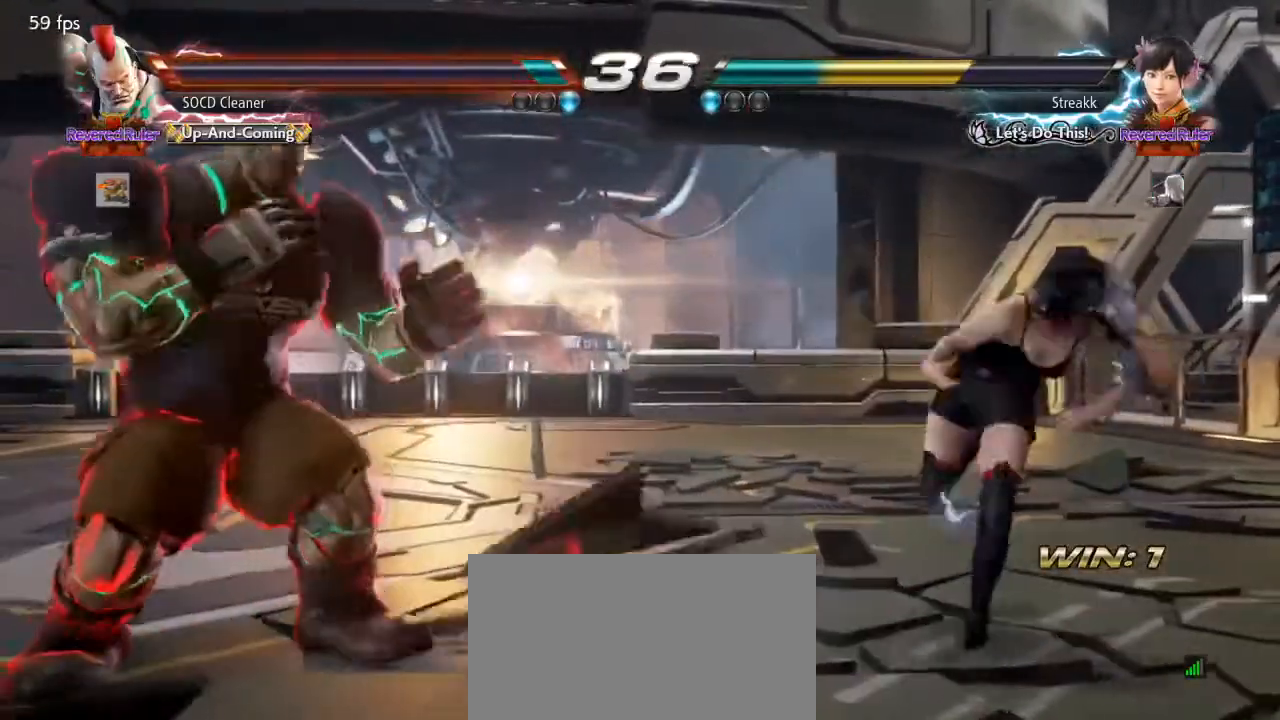
Gameplay with a controller (arcade stick); each line is a JSON object with the inputs held at the frame after it. "events" lists button and stick changes between this image and that frame as [ms after this image, input, new state], when the widget could be followed in between. Not read: L3 R3 other_buttons.
{"buttons": ["SQUARE", "DPAD_RIGHT"], "events": [[67, "DPAD_RIGHT", "down"], [133, "DPAD_RIGHT", "up"], [200, "DPAD_RIGHT", "down"], [300, "SQUARE", "down"]]}
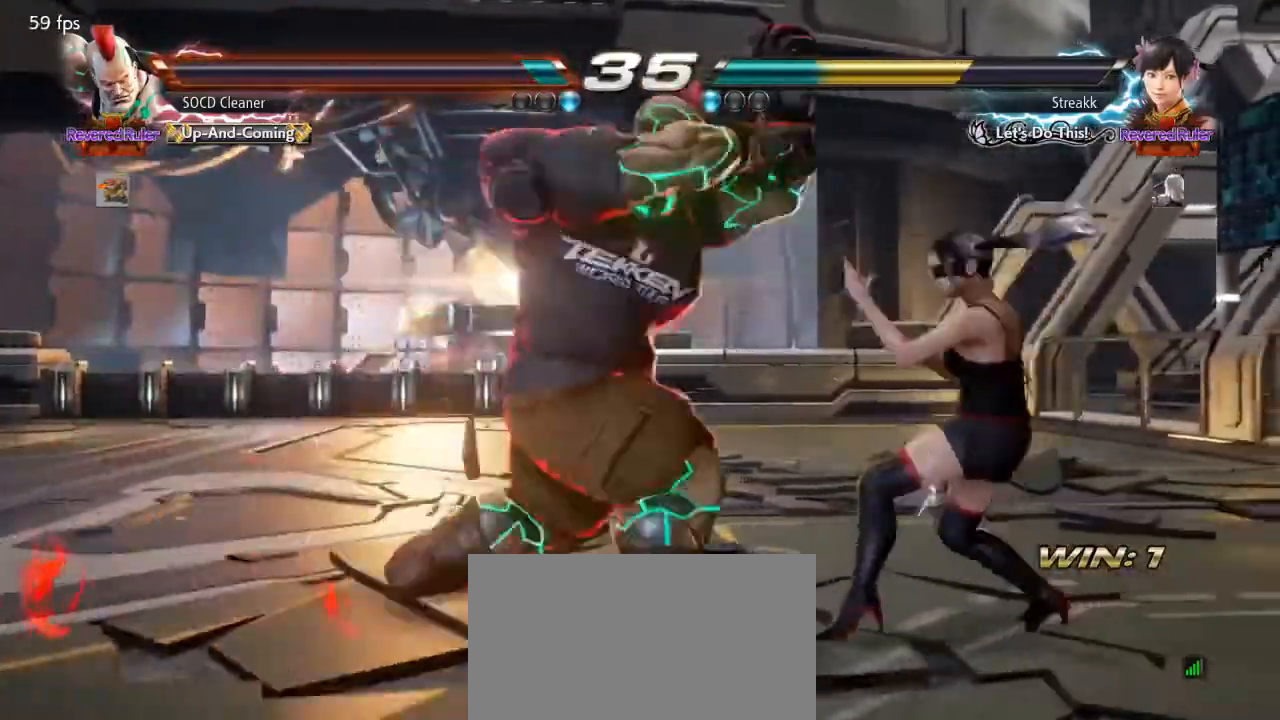
{"buttons": ["DPAD_LEFT"], "events": [[100, "SQUARE", "up"], [133, "DPAD_RIGHT", "up"], [500, "DPAD_LEFT", "down"]]}
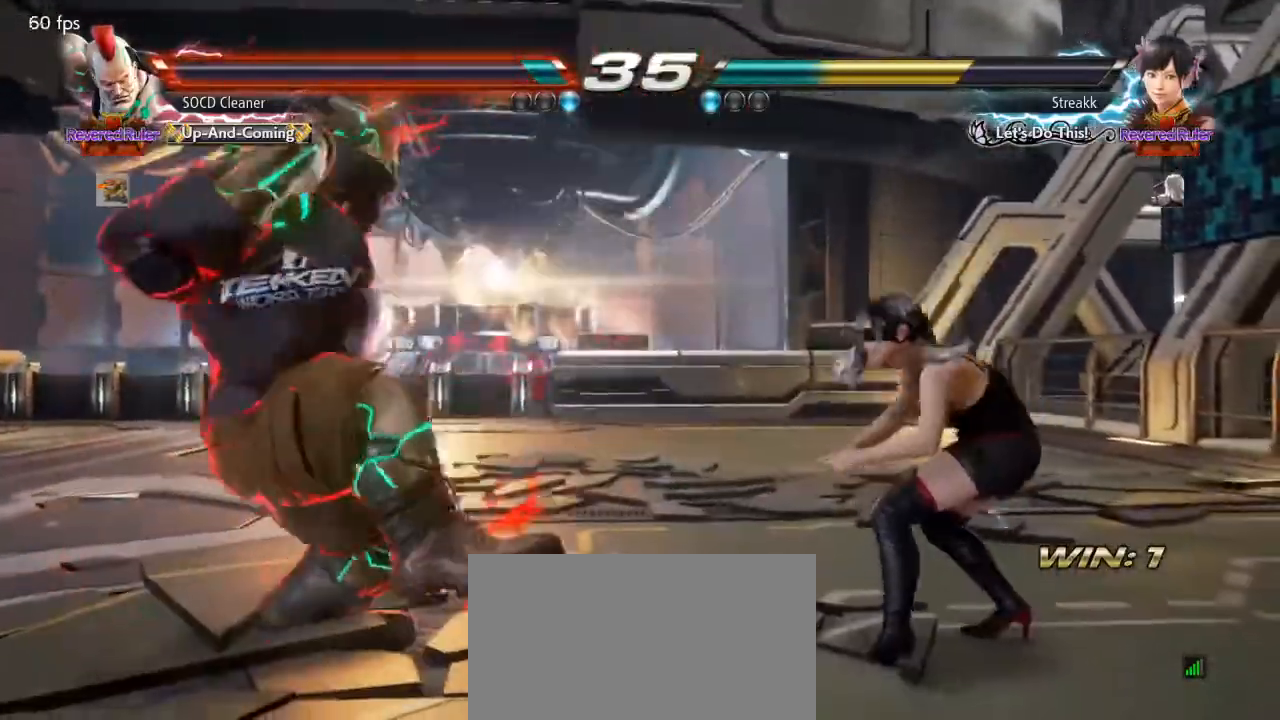
{"buttons": ["DPAD_LEFT"], "events": [[33, "DPAD_DOWN", "down"], [100, "DPAD_DOWN", "up"], [133, "DPAD_LEFT", "up"], [167, "DPAD_LEFT", "down"], [300, "DPAD_DOWN", "down"], [333, "DPAD_DOWN", "up"], [367, "DPAD_LEFT", "up"], [400, "DPAD_LEFT", "down"]]}
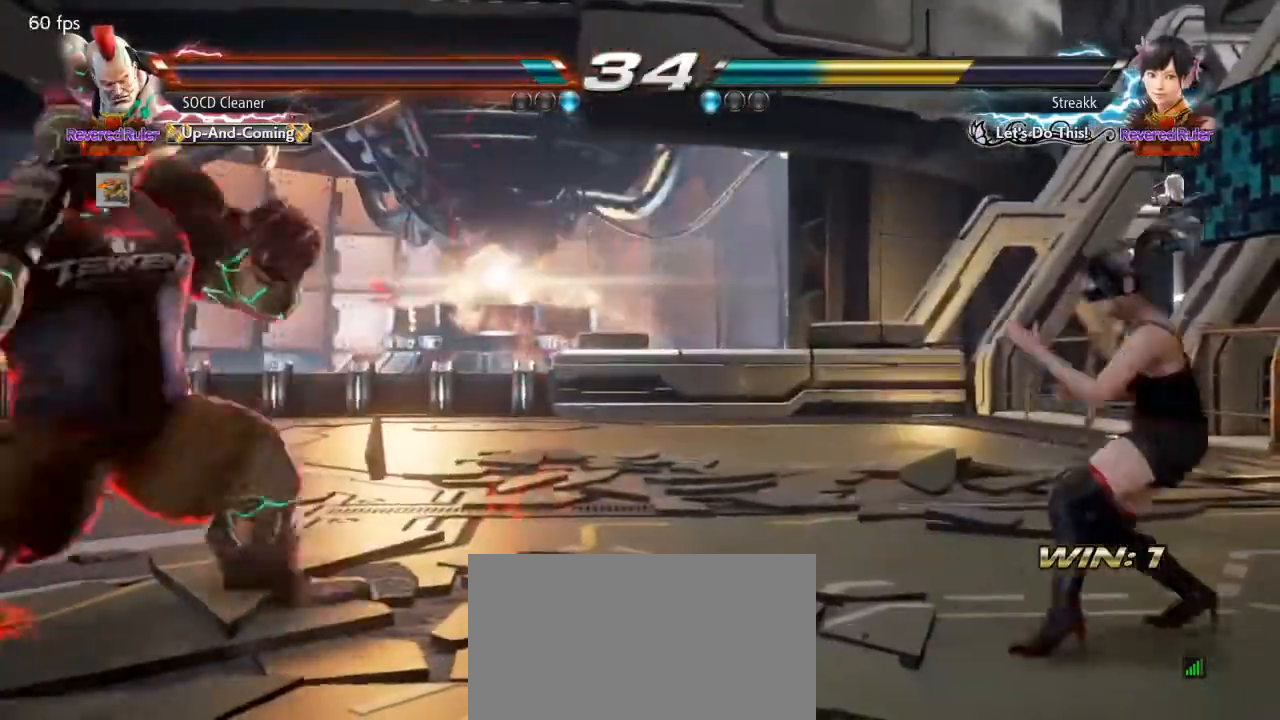
{"buttons": ["DPAD_RIGHT"], "events": [[100, "DPAD_LEFT", "up"], [267, "DPAD_RIGHT", "down"], [333, "DPAD_RIGHT", "up"], [367, "DPAD_RIGHT", "down"]]}
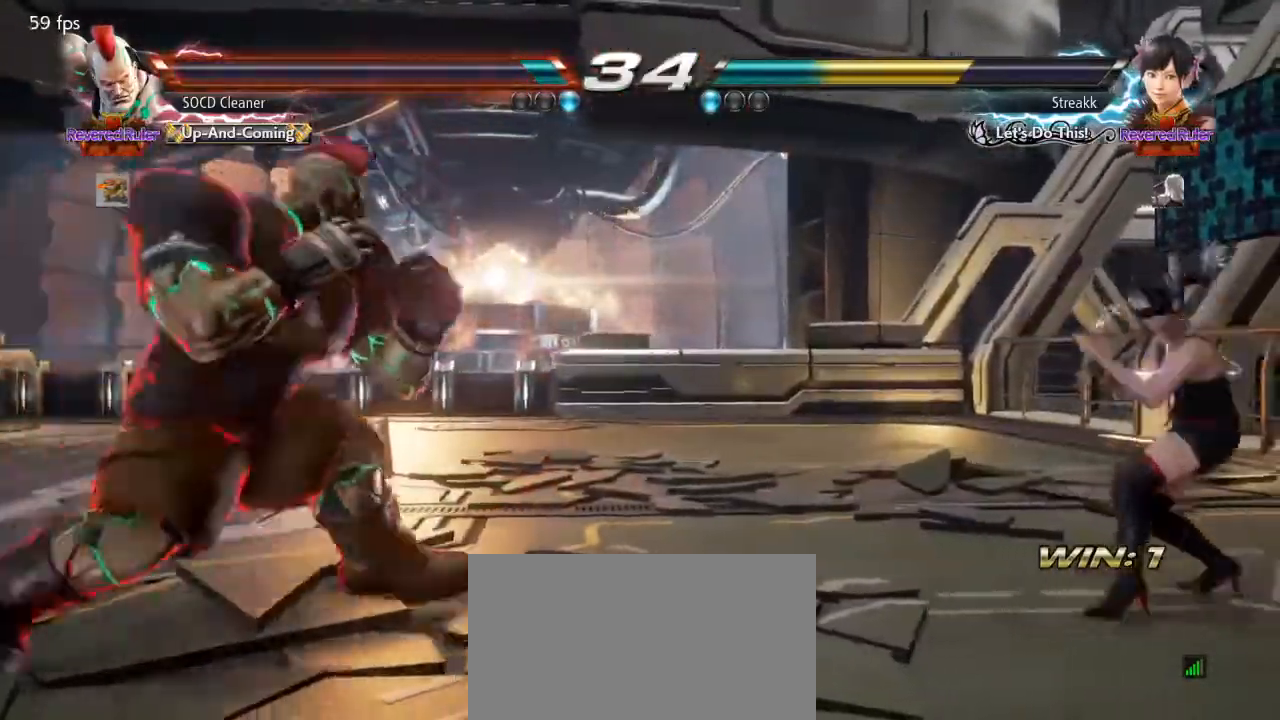
{"buttons": ["DPAD_RIGHT"], "events": [[200, "DPAD_LEFT", "down"], [200, "DPAD_RIGHT", "up"], [300, "DPAD_LEFT", "up"], [400, "DPAD_RIGHT", "down"], [467, "DPAD_RIGHT", "up"], [500, "DPAD_RIGHT", "down"]]}
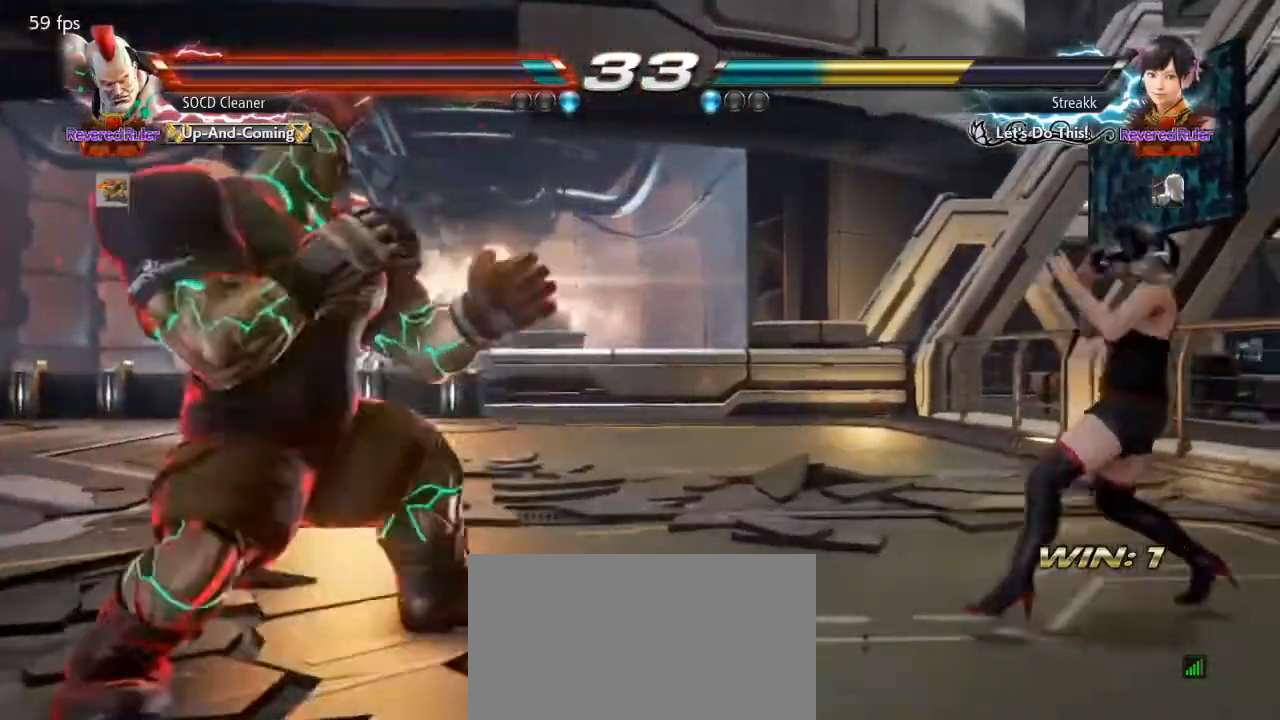
{"buttons": ["TRIANGLE", "DPAD_RIGHT"], "events": [[200, "TRIANGLE", "down"]]}
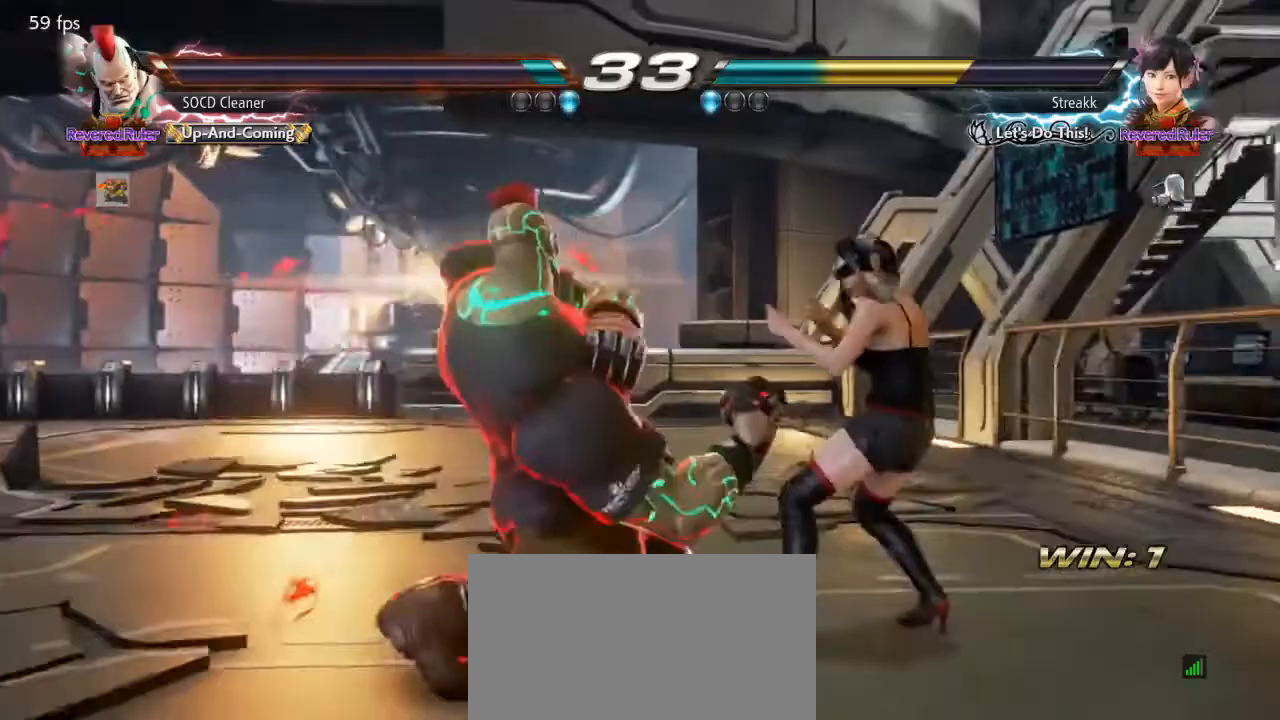
{"buttons": ["TRIANGLE", "DPAD_RIGHT"], "events": []}
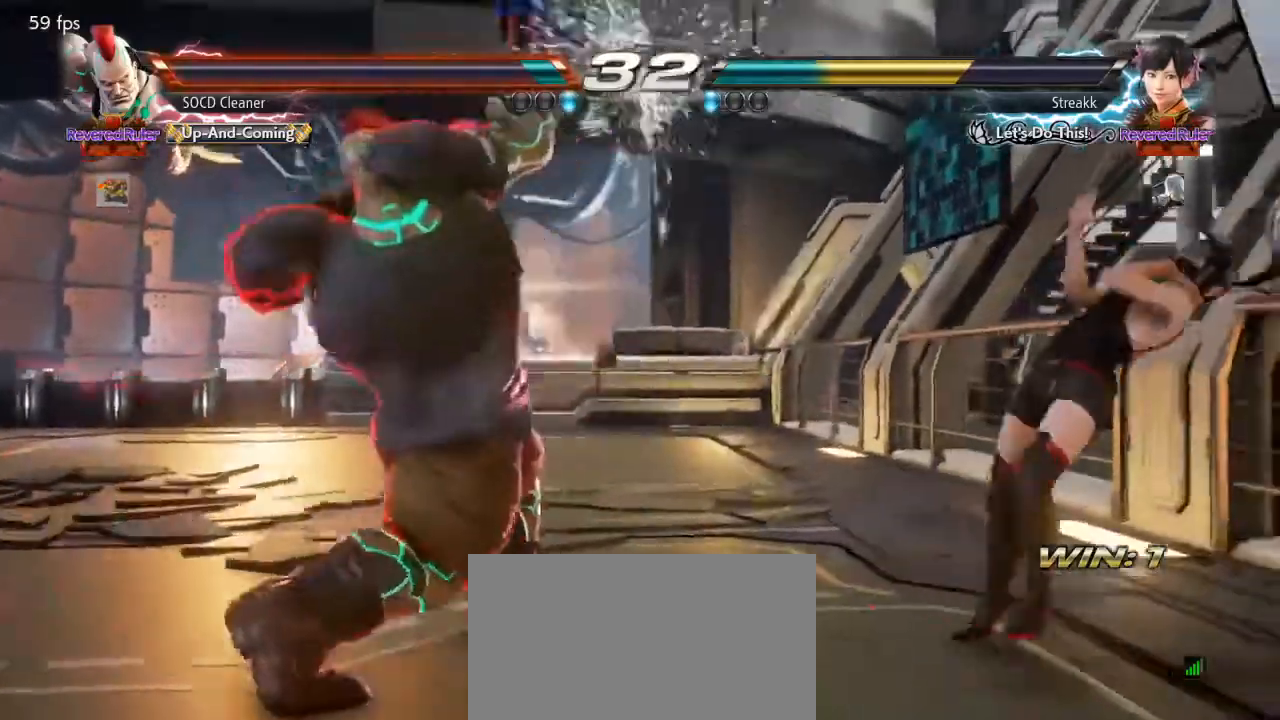
{"buttons": [], "events": [[167, "DPAD_RIGHT", "up"], [233, "TRIANGLE", "up"]]}
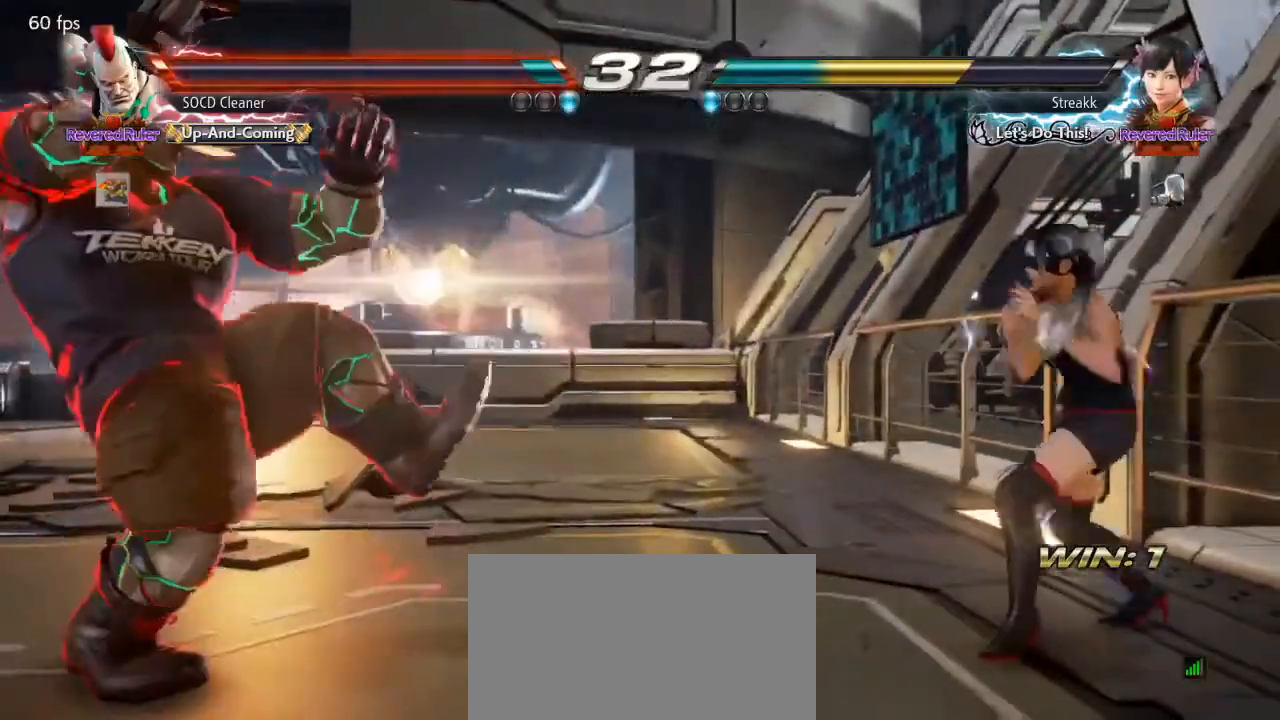
{"buttons": ["DPAD_RIGHT"], "events": [[367, "DPAD_RIGHT", "down"], [433, "DPAD_RIGHT", "up"], [467, "DPAD_RIGHT", "down"]]}
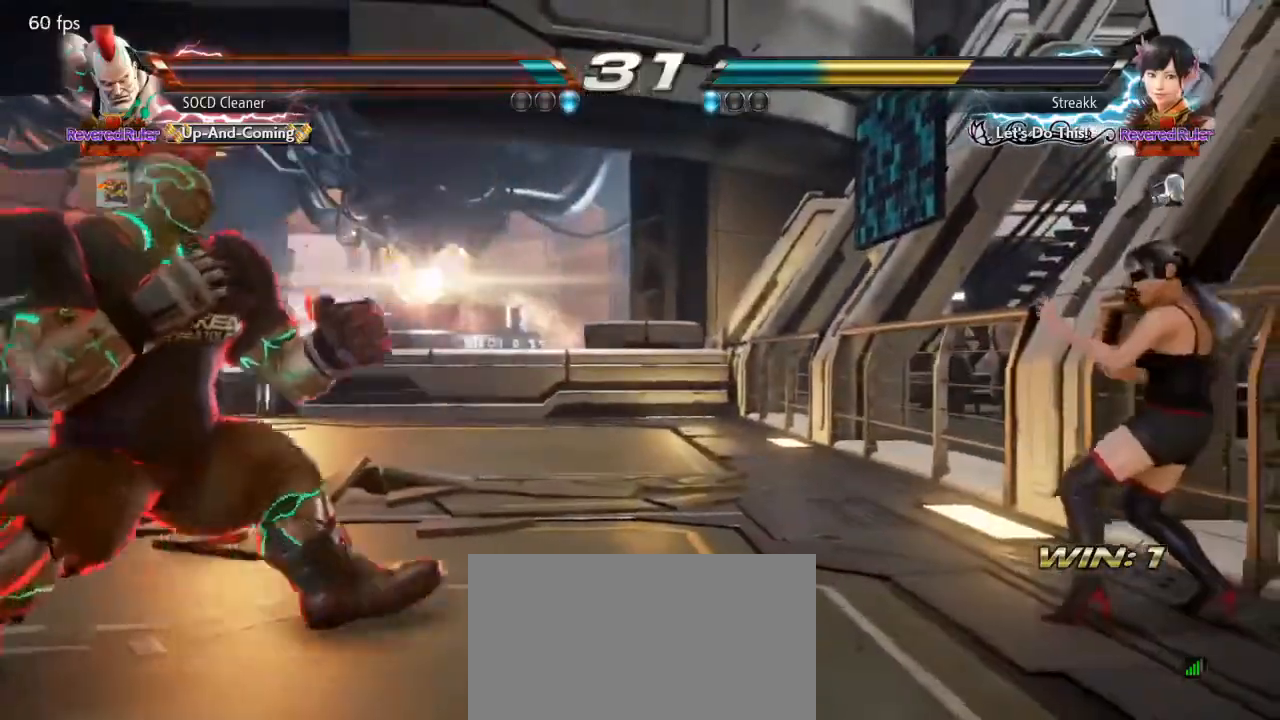
{"buttons": [], "events": [[167, "SQUARE", "down"], [233, "SQUARE", "up"], [500, "DPAD_RIGHT", "up"]]}
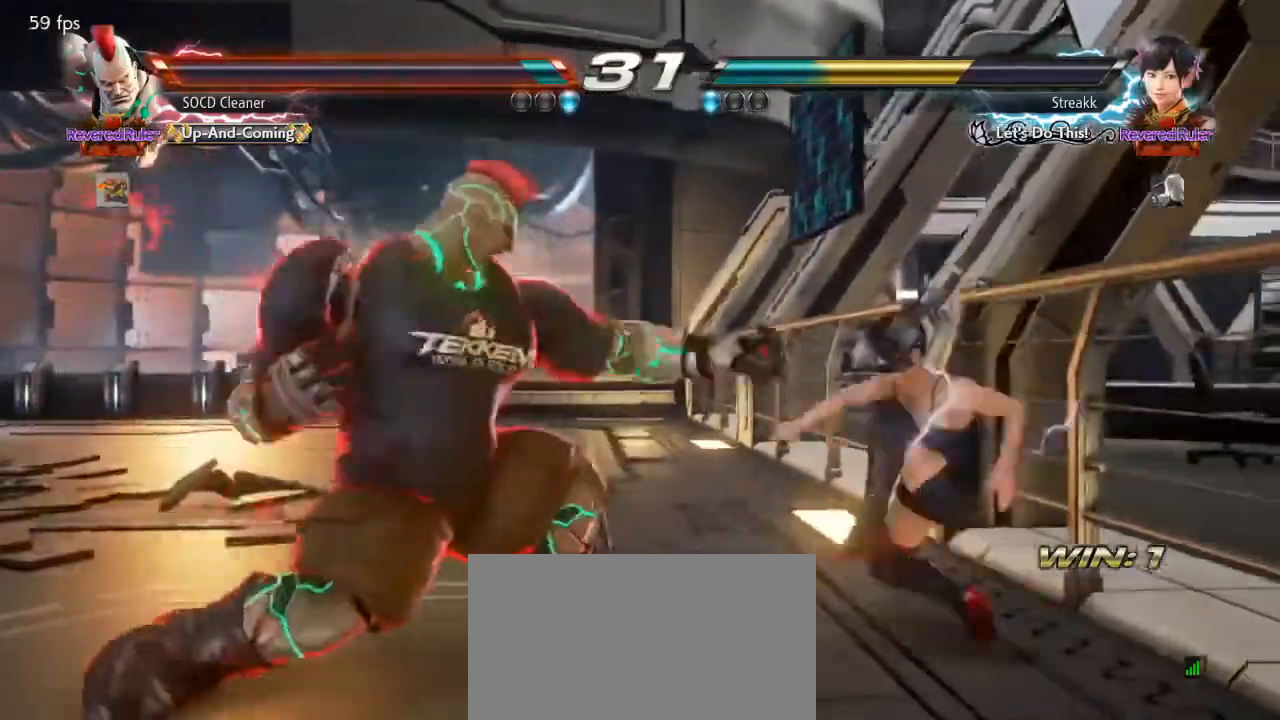
{"buttons": ["DPAD_LEFT"], "events": [[167, "DPAD_LEFT", "down"], [233, "DPAD_LEFT", "up"], [267, "DPAD_LEFT", "down"], [467, "DPAD_LEFT", "up"], [500, "DPAD_LEFT", "down"]]}
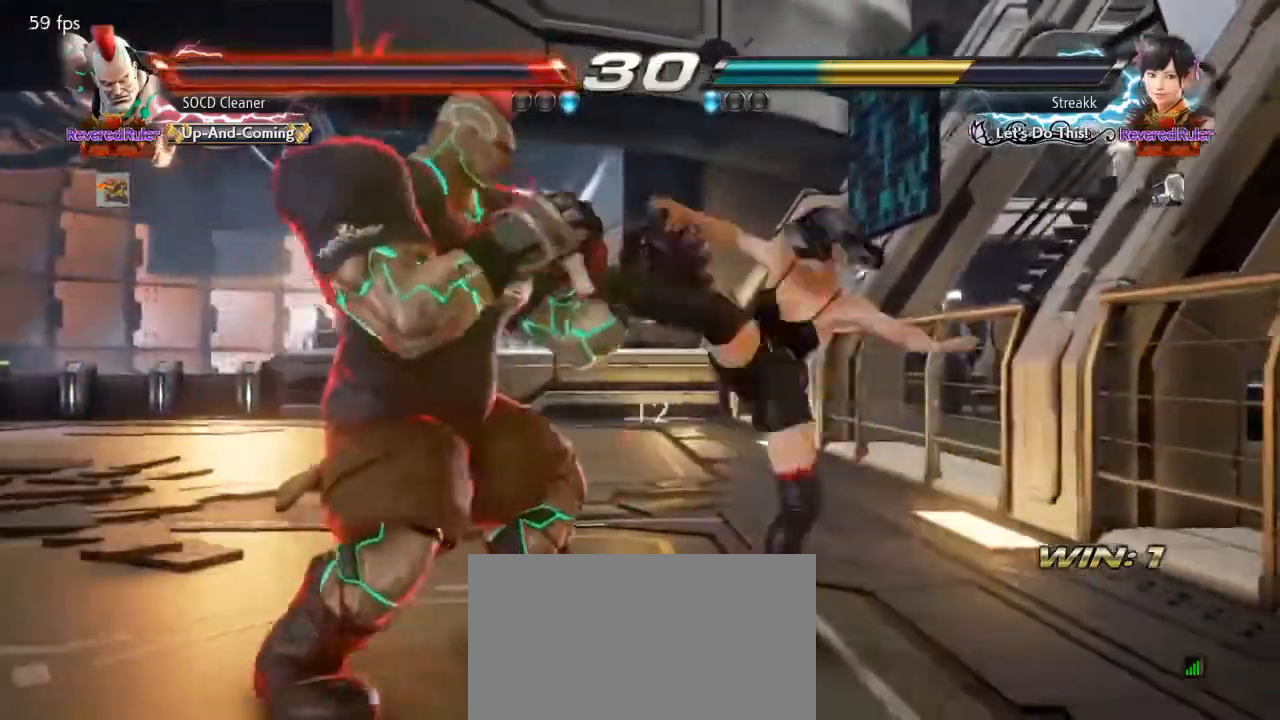
{"buttons": ["DPAD_LEFT"], "events": [[333, "DPAD_LEFT", "up"], [500, "DPAD_LEFT", "down"]]}
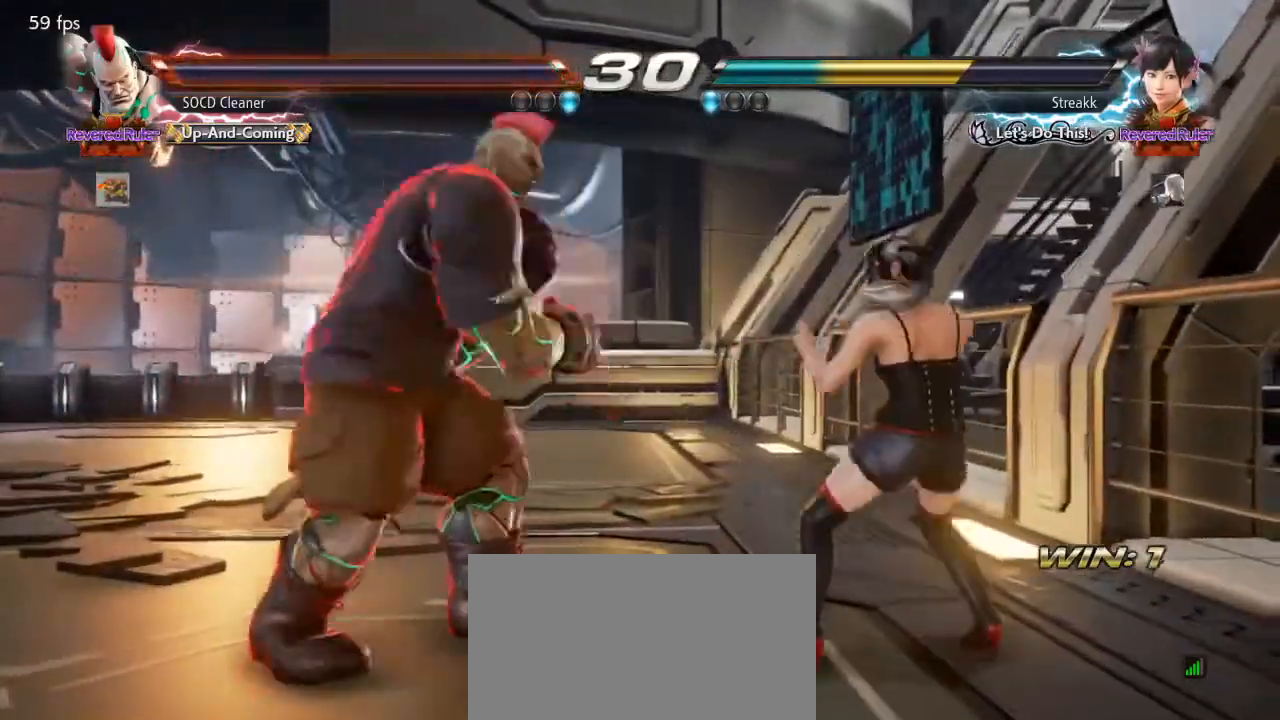
{"buttons": ["DPAD_LEFT"], "events": [[100, "DPAD_LEFT", "up"], [133, "DPAD_LEFT", "down"], [267, "DPAD_LEFT", "up"], [333, "DPAD_RIGHT", "down"], [367, "SQUARE", "down"], [367, "TRIANGLE", "down"], [433, "DPAD_RIGHT", "up"], [467, "DPAD_LEFT", "down"], [467, "SQUARE", "up"], [467, "TRIANGLE", "up"]]}
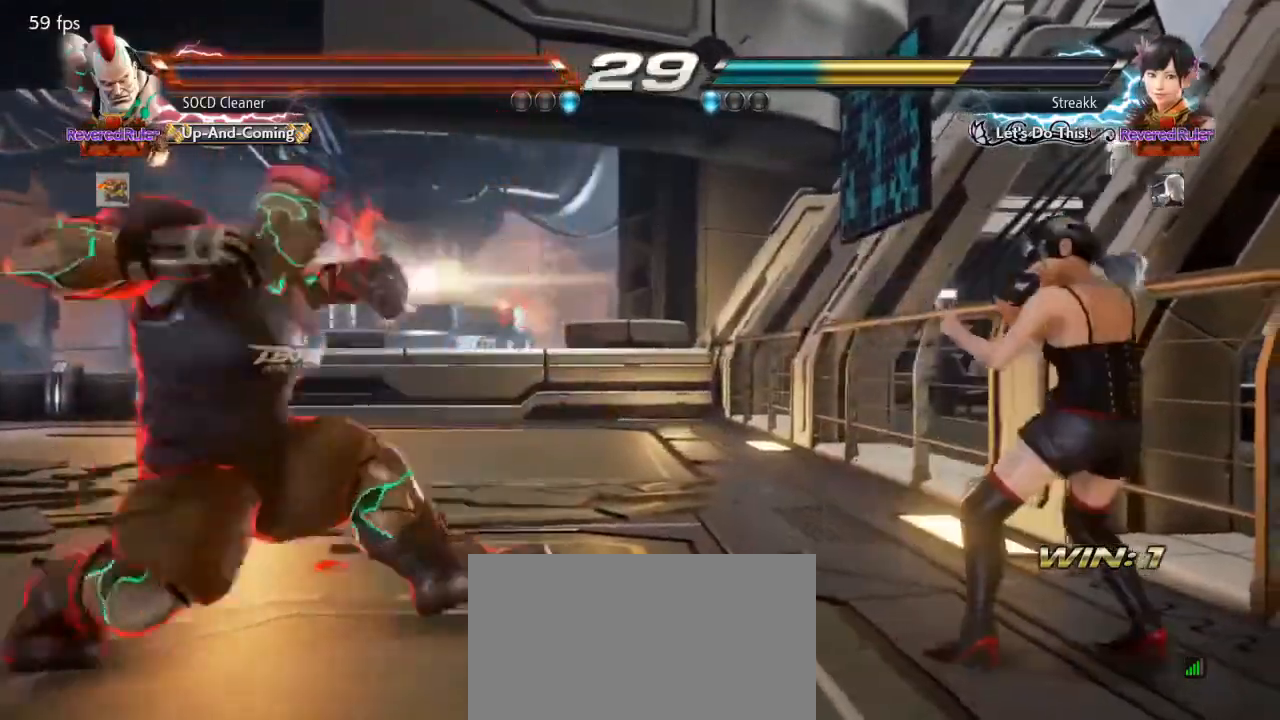
{"buttons": [], "events": [[433, "DPAD_LEFT", "up"]]}
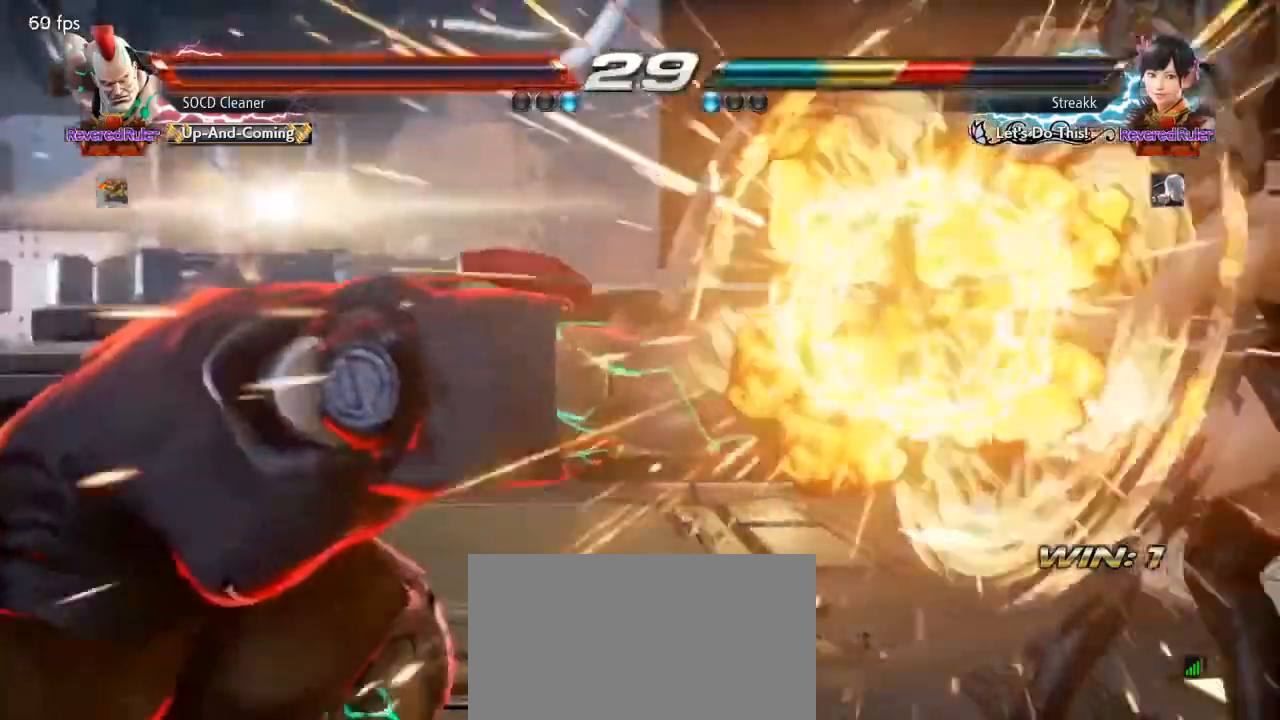
{"buttons": ["DPAD_LEFT"], "events": [[433, "DPAD_LEFT", "down"]]}
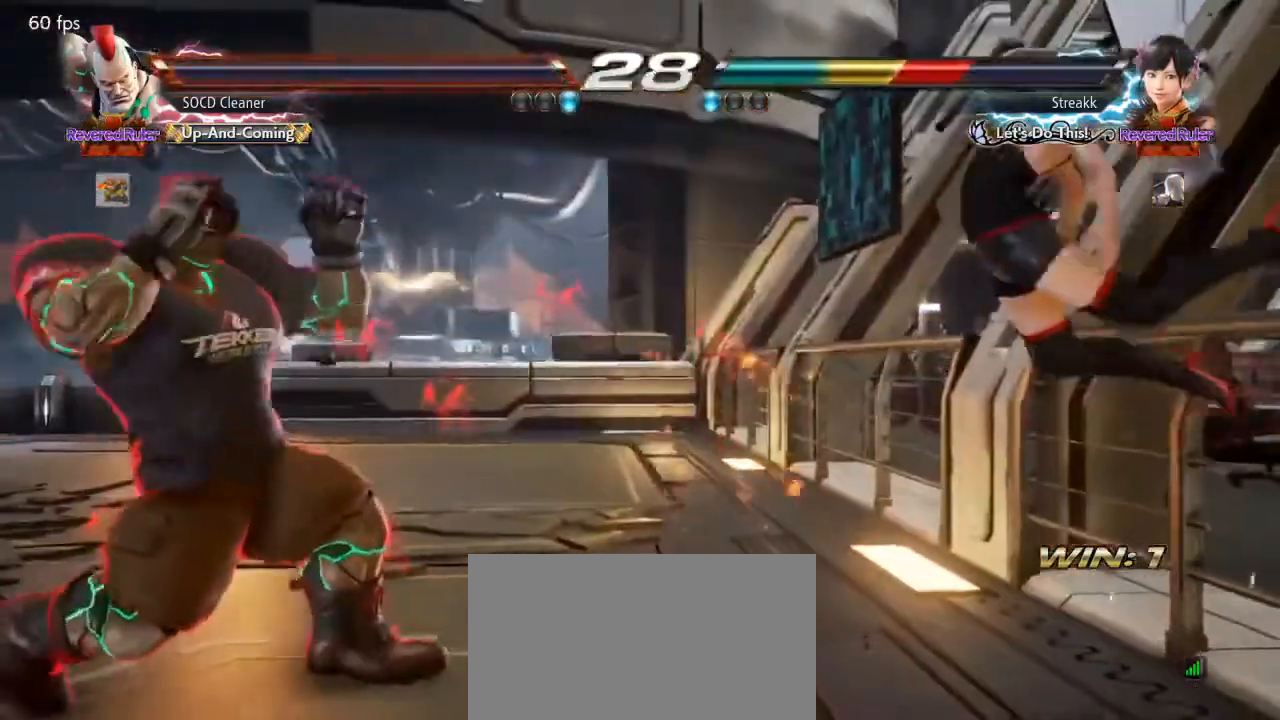
{"buttons": [], "events": [[67, "CROSS", "down"], [133, "CROSS", "up"], [200, "TRIANGLE", "down"], [333, "TRIANGLE", "up"], [367, "DPAD_LEFT", "up"]]}
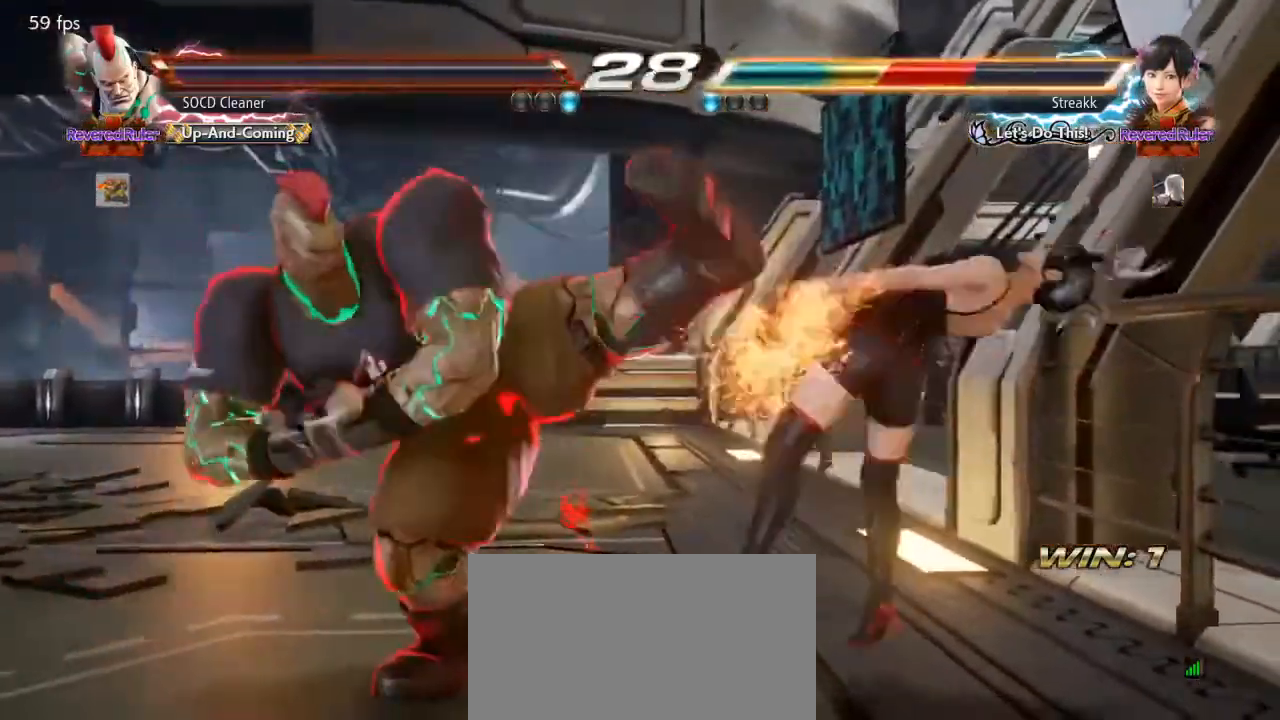
{"buttons": ["DPAD_LEFT"], "events": [[400, "DPAD_LEFT", "down"]]}
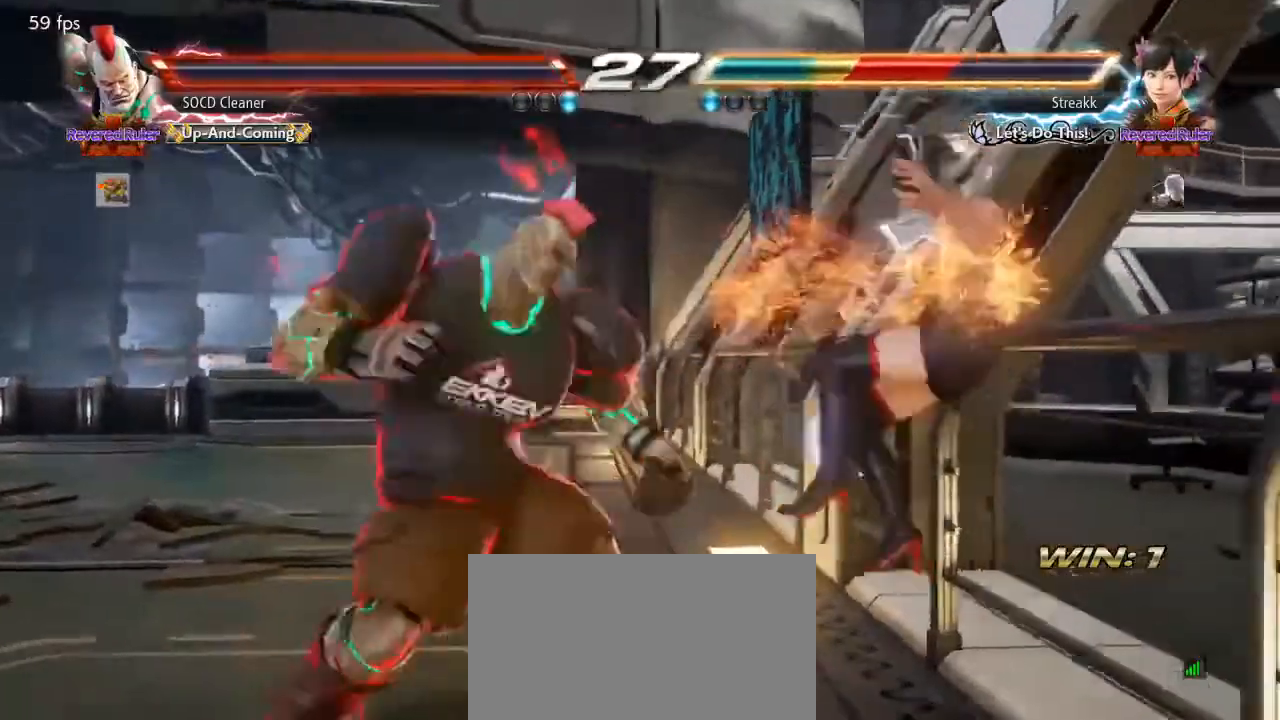
{"buttons": [], "events": [[33, "CROSS", "down"], [133, "CROSS", "up"], [200, "TRIANGLE", "down"], [300, "TRIANGLE", "up"], [433, "DPAD_LEFT", "up"]]}
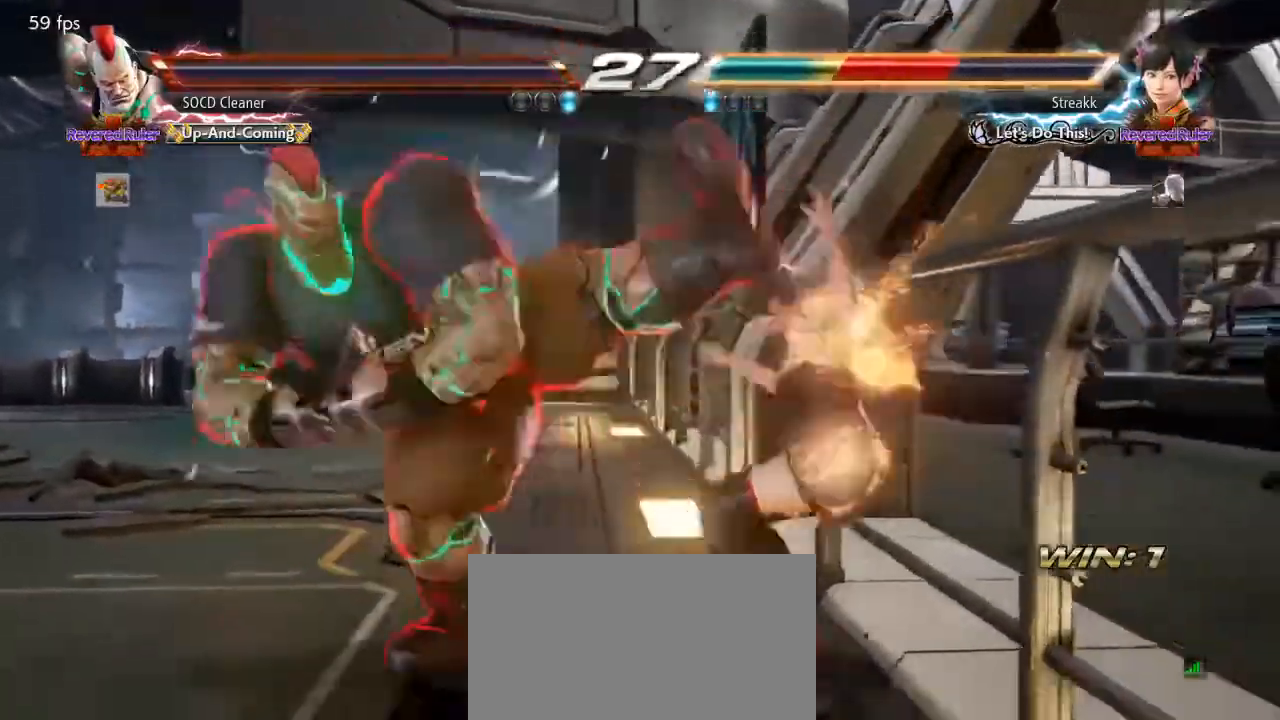
{"buttons": [], "events": []}
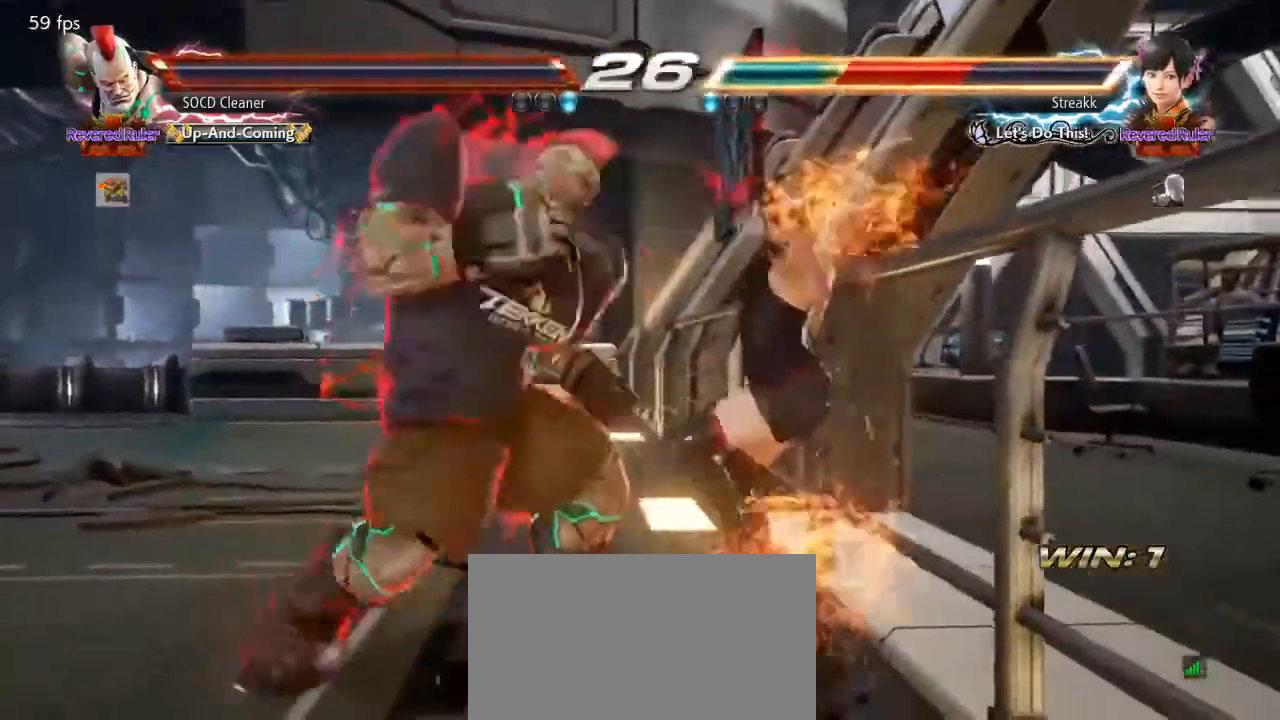
{"buttons": [], "events": [[33, "DPAD_DOWN", "down"], [33, "DPAD_RIGHT", "down"], [67, "CIRCLE", "down"], [67, "CROSS", "down"], [267, "CIRCLE", "up"], [267, "CROSS", "up"], [267, "DPAD_DOWN", "up"], [267, "DPAD_RIGHT", "up"]]}
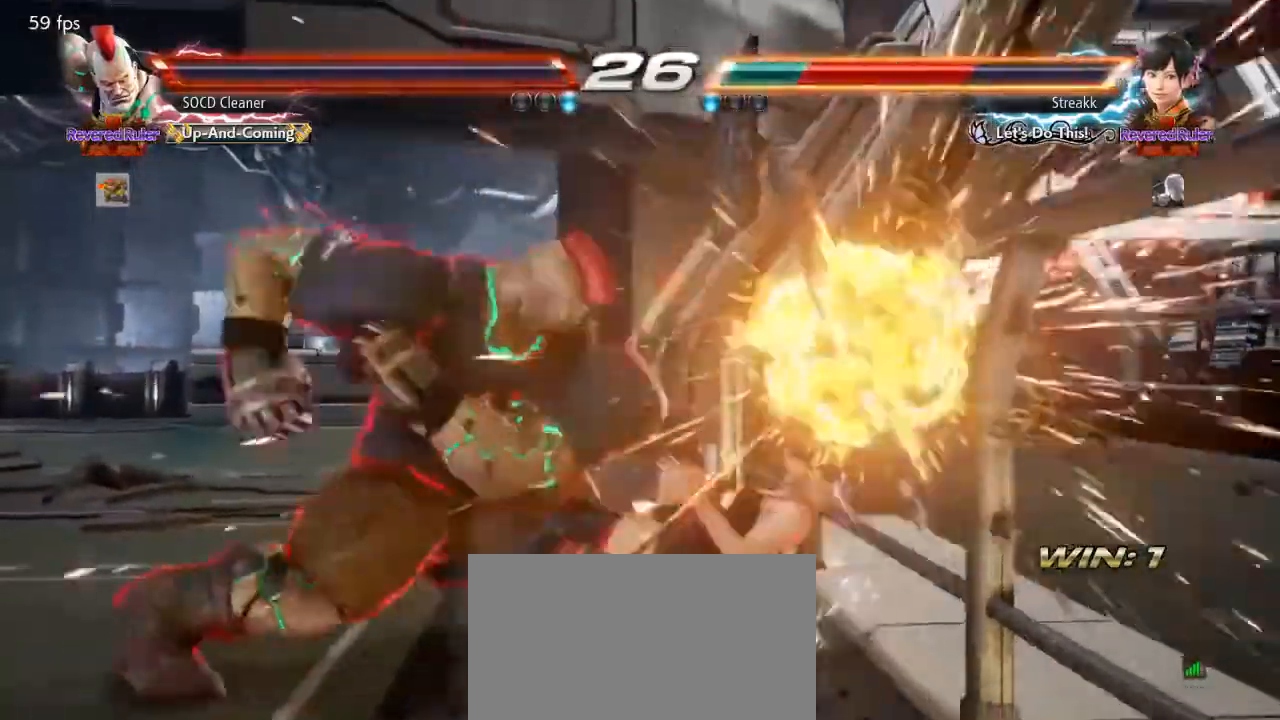
{"buttons": ["DPAD_LEFT"], "events": [[233, "DPAD_LEFT", "down"], [300, "DPAD_DOWN", "down"], [333, "DPAD_DOWN", "up"], [367, "DPAD_LEFT", "up"], [433, "DPAD_LEFT", "down"]]}
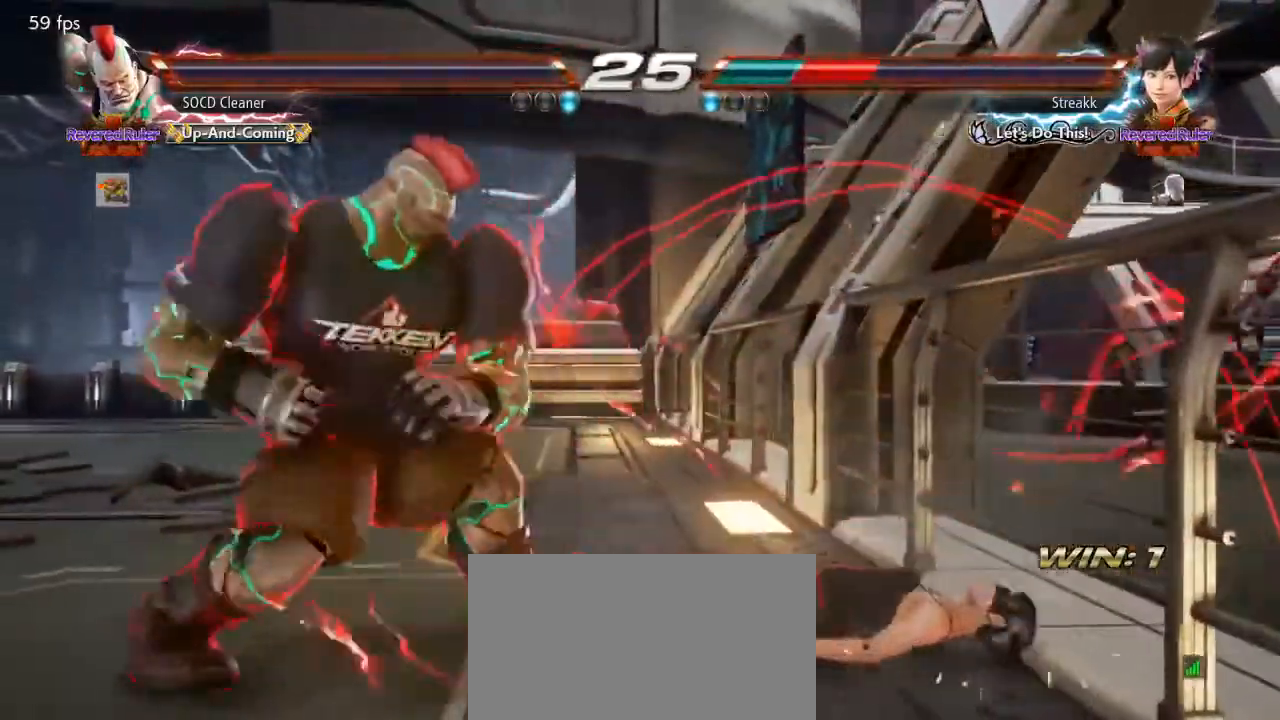
{"buttons": [], "events": [[33, "DPAD_DOWN", "down"], [67, "DPAD_DOWN", "up"], [100, "DPAD_LEFT", "up"], [133, "DPAD_LEFT", "down"], [333, "DPAD_LEFT", "up"], [400, "DPAD_LEFT", "down"], [467, "DPAD_LEFT", "up"]]}
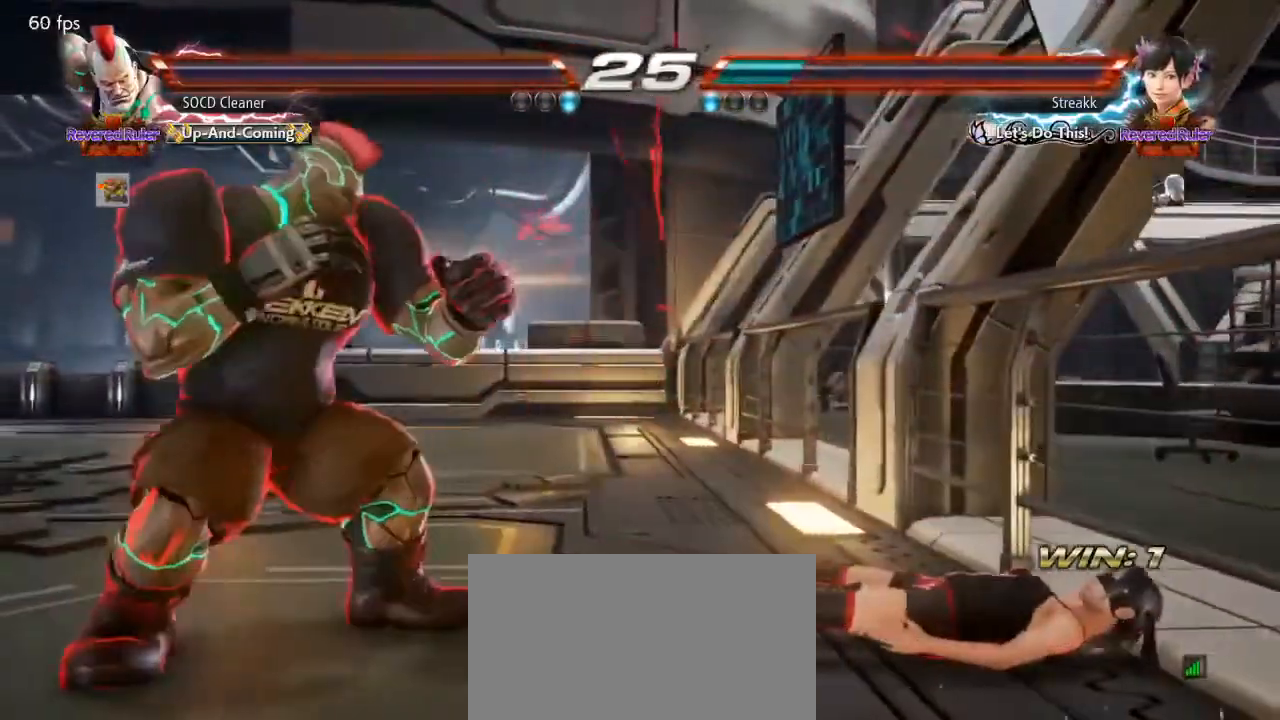
{"buttons": ["DPAD_LEFT"], "events": [[33, "DPAD_LEFT", "down"], [133, "DPAD_LEFT", "up"], [300, "DPAD_DOWN", "down"], [400, "DPAD_DOWN", "up"], [467, "DPAD_LEFT", "down"]]}
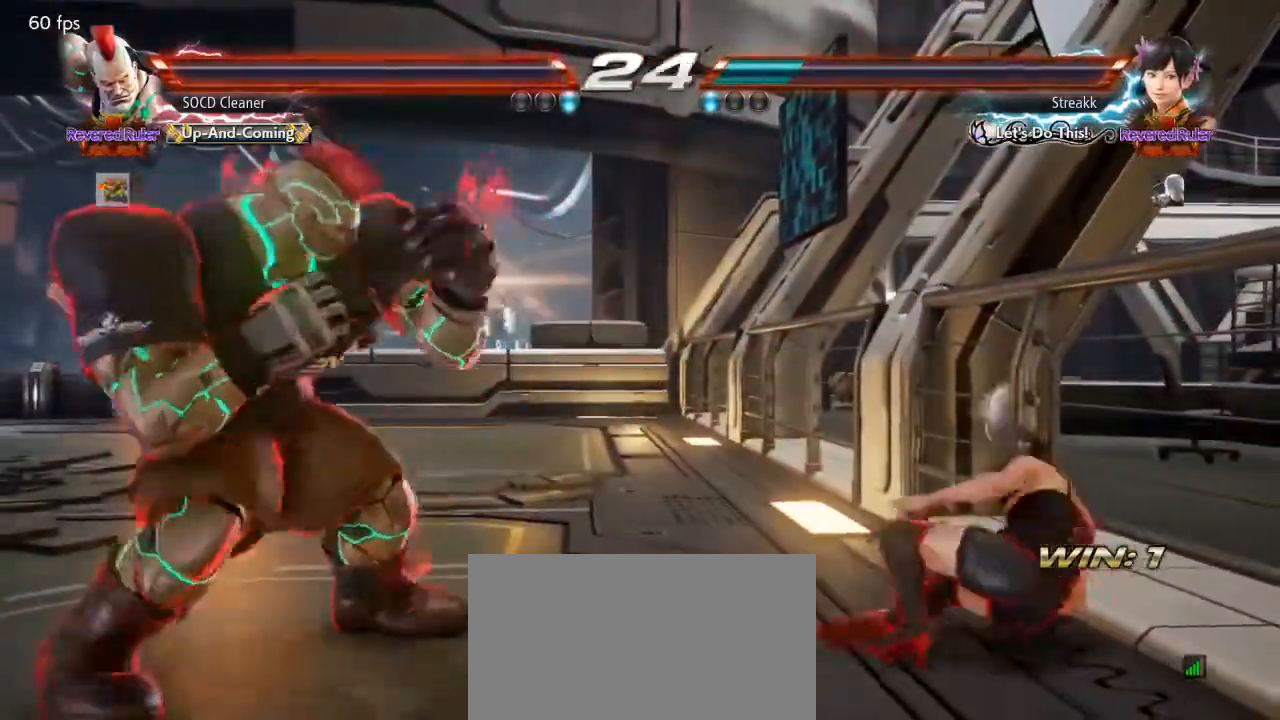
{"buttons": ["DPAD_LEFT"], "events": [[100, "DPAD_DOWN", "down"], [133, "DPAD_DOWN", "up"], [167, "DPAD_LEFT", "up"], [200, "DPAD_LEFT", "down"], [233, "DPAD_LEFT", "up"], [333, "DPAD_RIGHT", "down"], [367, "DPAD_RIGHT", "up"], [433, "DPAD_RIGHT", "down"], [467, "DPAD_RIGHT", "up"], [500, "DPAD_LEFT", "down"]]}
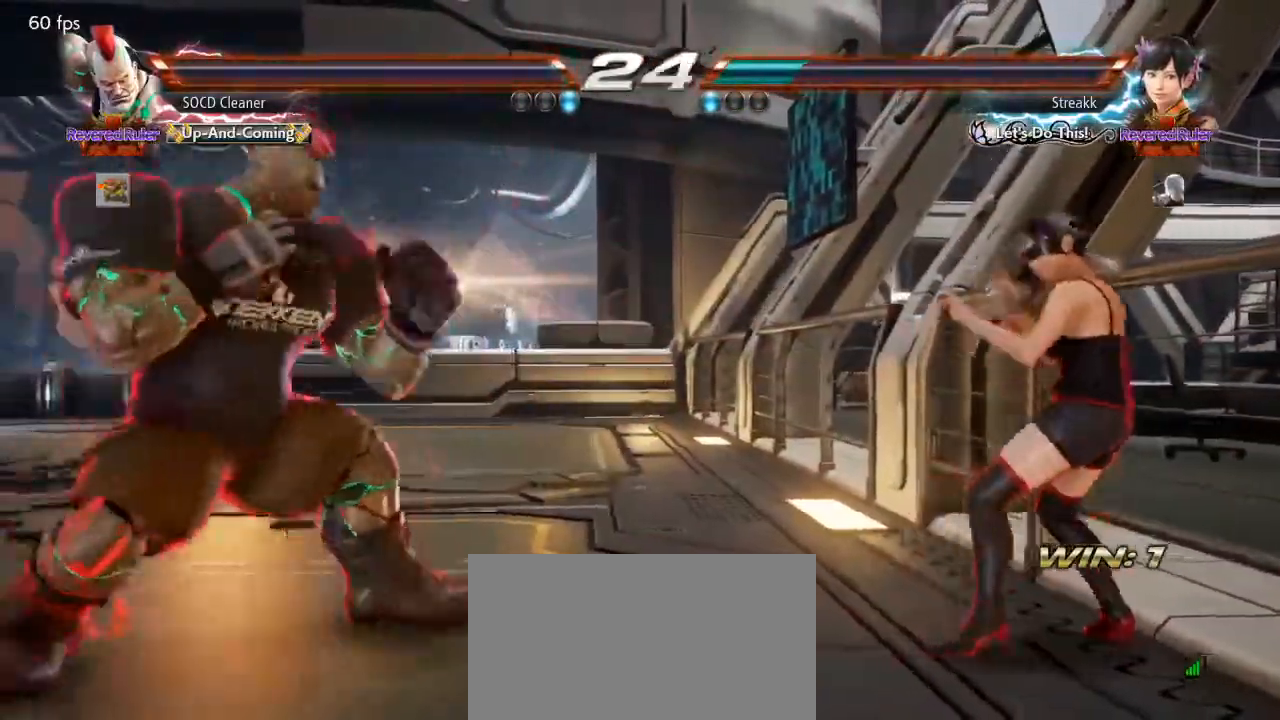
{"buttons": ["TRIANGLE"], "events": [[67, "DPAD_DOWN", "down"], [67, "DPAD_LEFT", "up"], [67, "DPAD_RIGHT", "down"], [167, "SQUARE", "down"], [300, "SQUARE", "up"], [367, "DPAD_DOWN", "up"], [400, "DPAD_RIGHT", "up"], [433, "TRIANGLE", "down"]]}
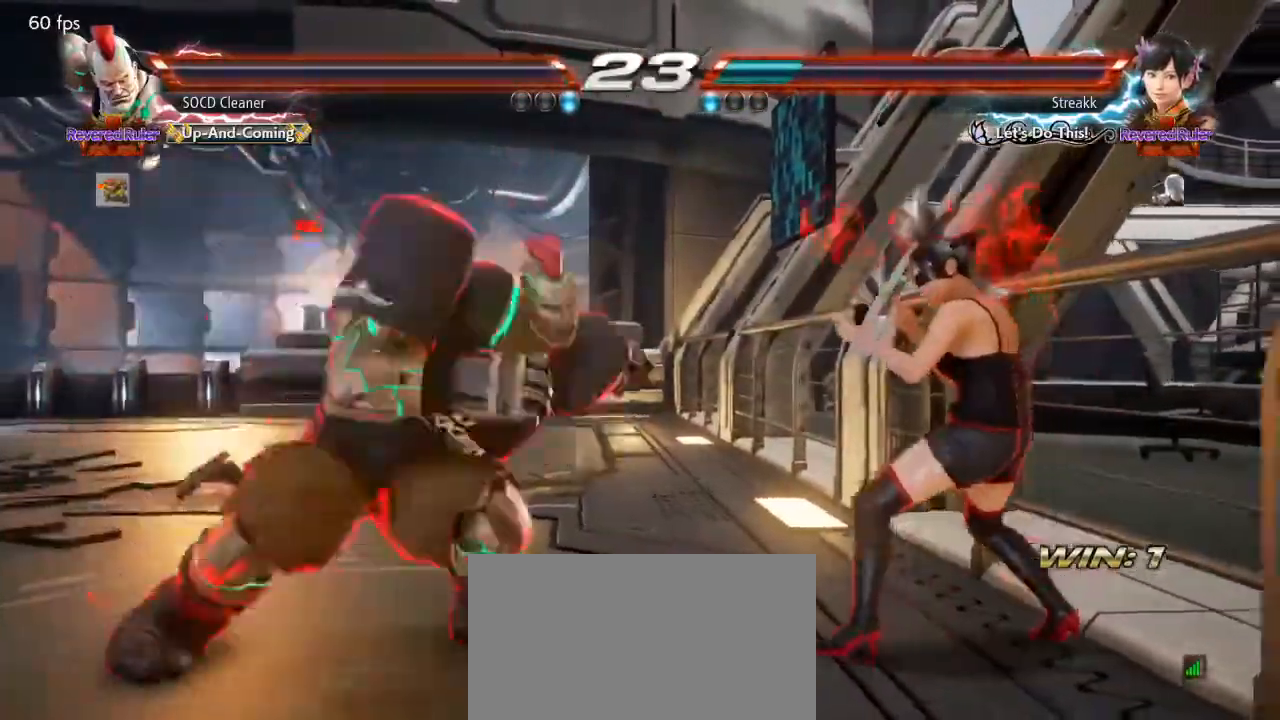
{"buttons": ["DPAD_LEFT"], "events": [[33, "TRIANGLE", "up"], [100, "TRIANGLE", "down"], [233, "TRIANGLE", "up"], [367, "DPAD_LEFT", "down"]]}
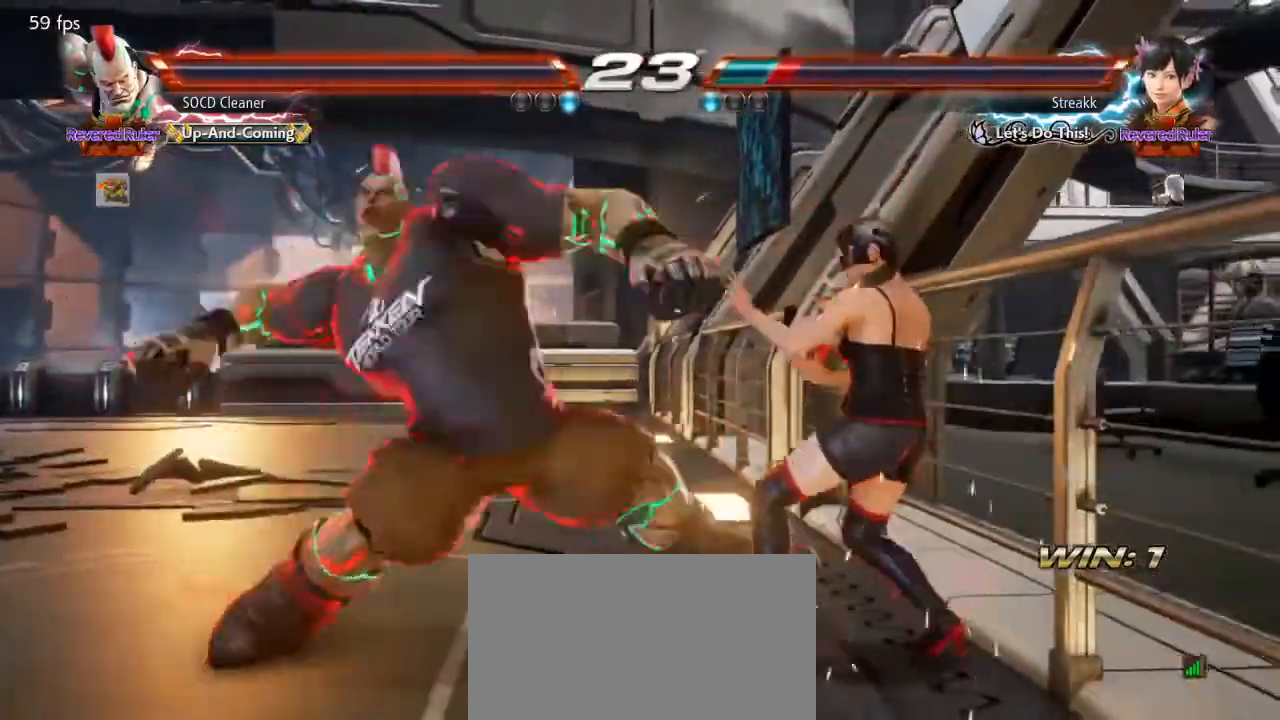
{"buttons": [], "events": [[333, "DPAD_LEFT", "up"]]}
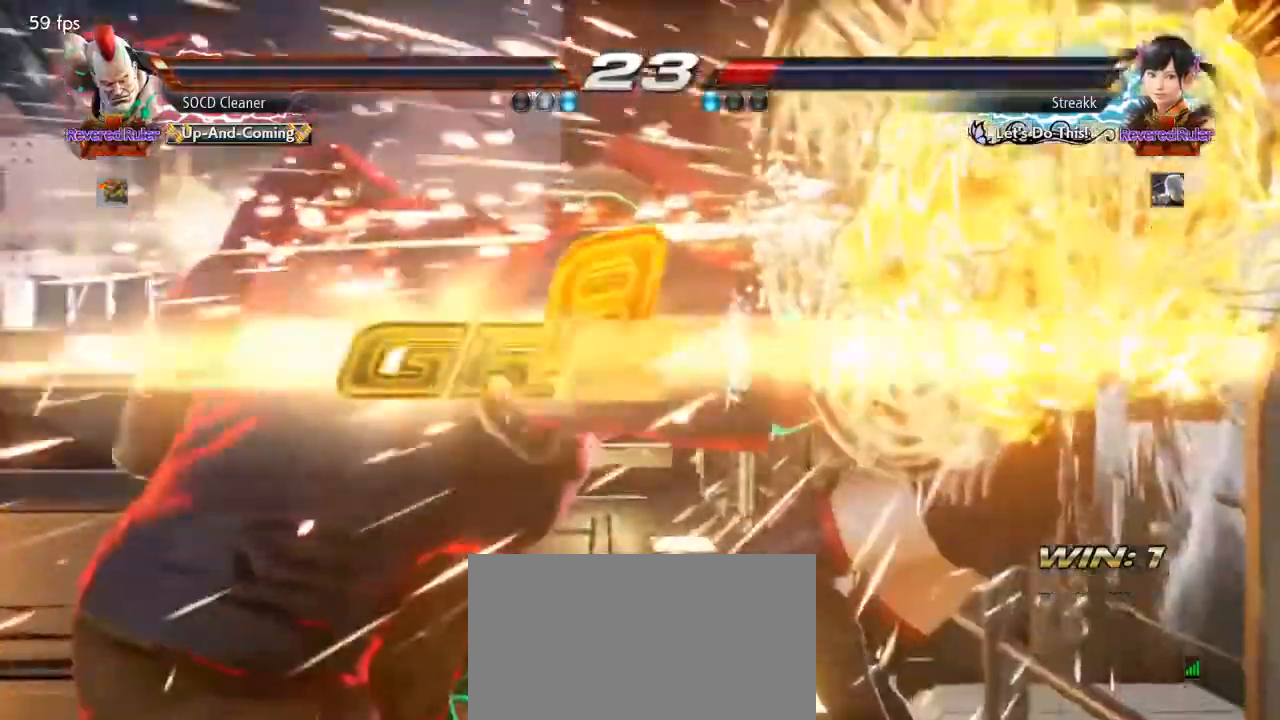
{"buttons": [], "events": []}
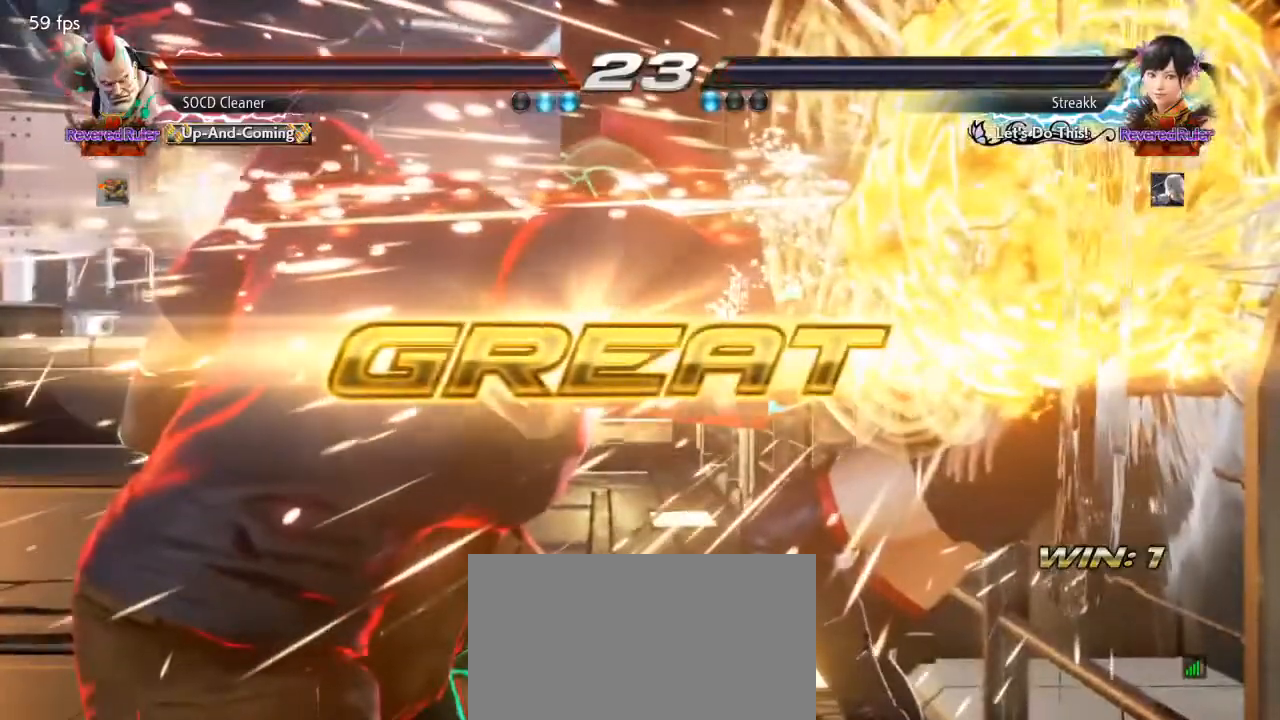
{"buttons": [], "events": []}
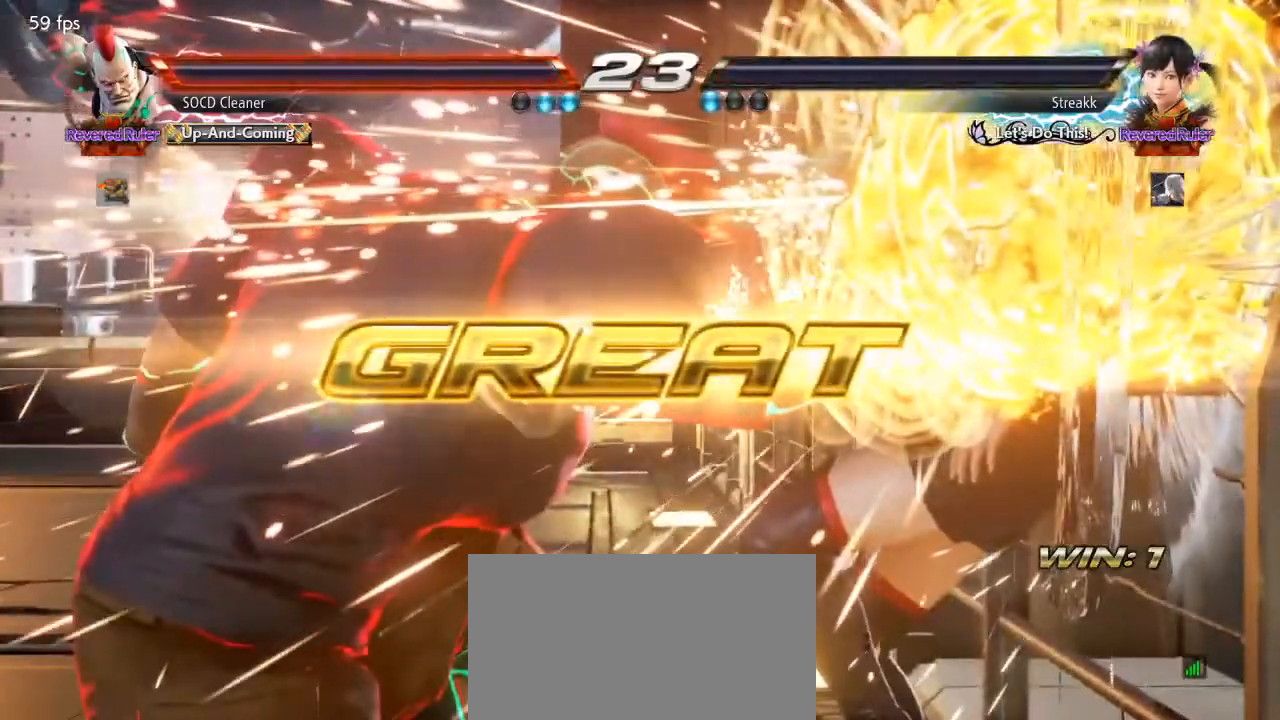
{"buttons": [], "events": []}